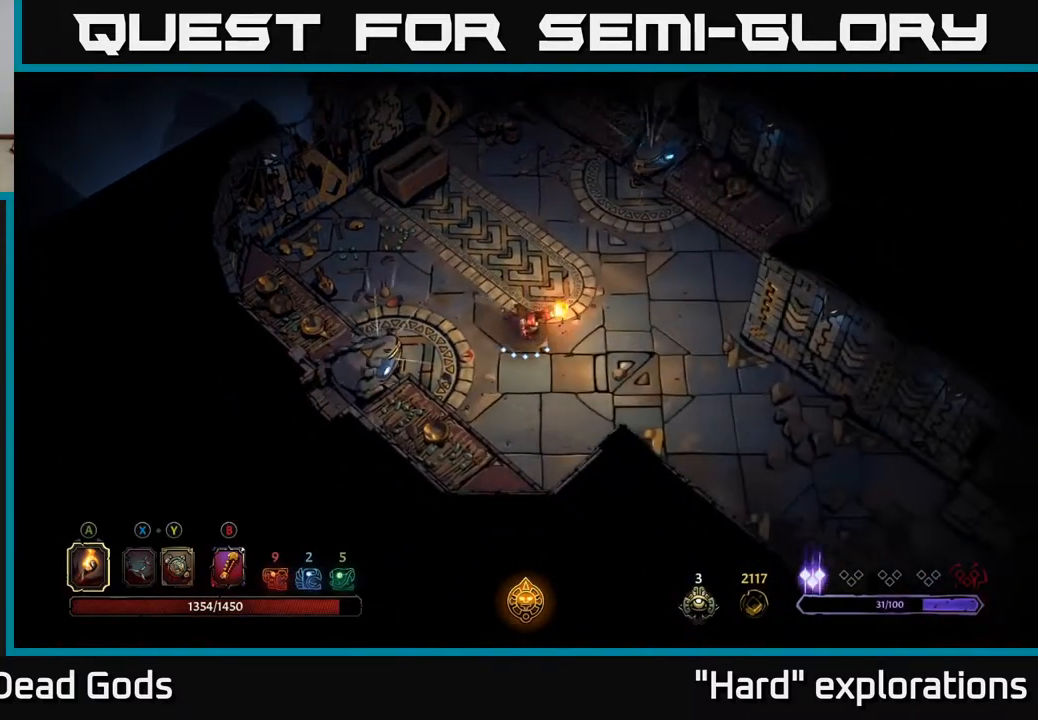
Gameplay with a controller (Xbox layout); each line is a JSON object with the inputs held at the frame after it. "events" lists button and stick changes between this image and that frame as [ms after this image, input, new state], when the widget could be followed in between.
{"buttons": [], "left_stick": "down-right", "right_stick": "center", "events": []}
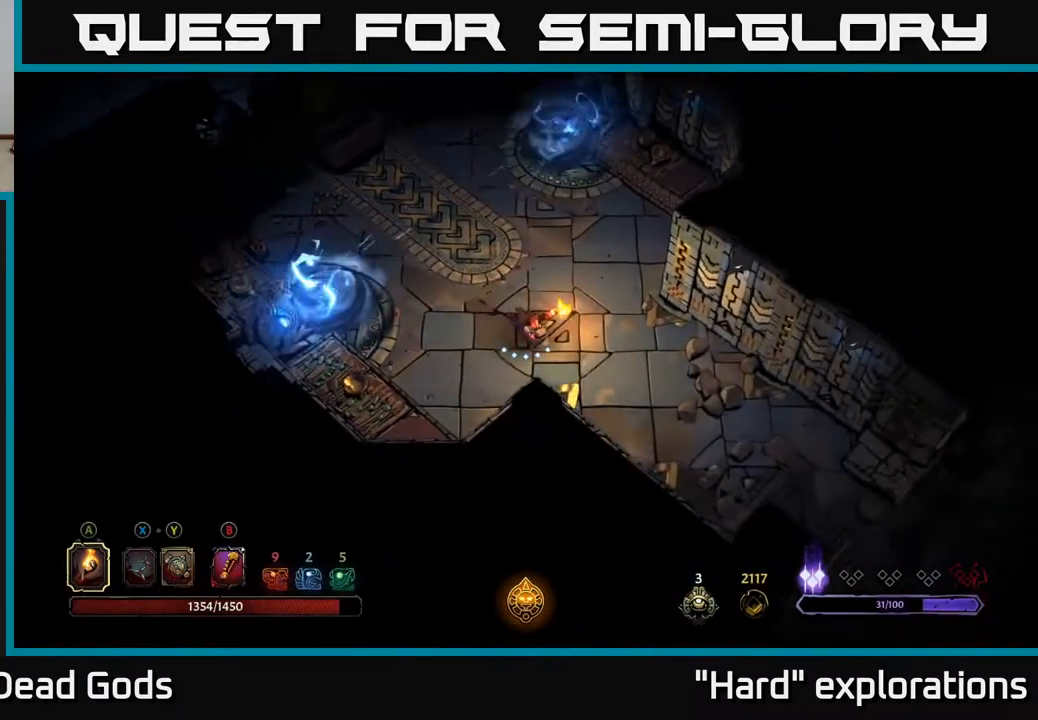
{"buttons": [], "left_stick": "down-right", "right_stick": "center", "events": []}
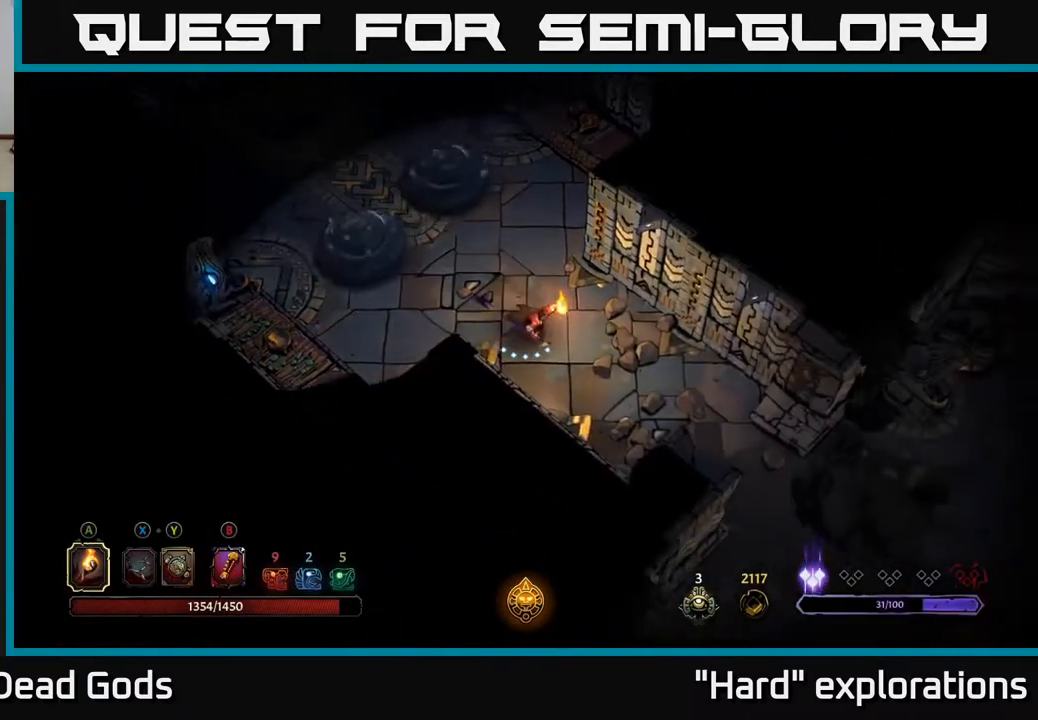
{"buttons": [], "left_stick": "down-right", "right_stick": "center", "events": []}
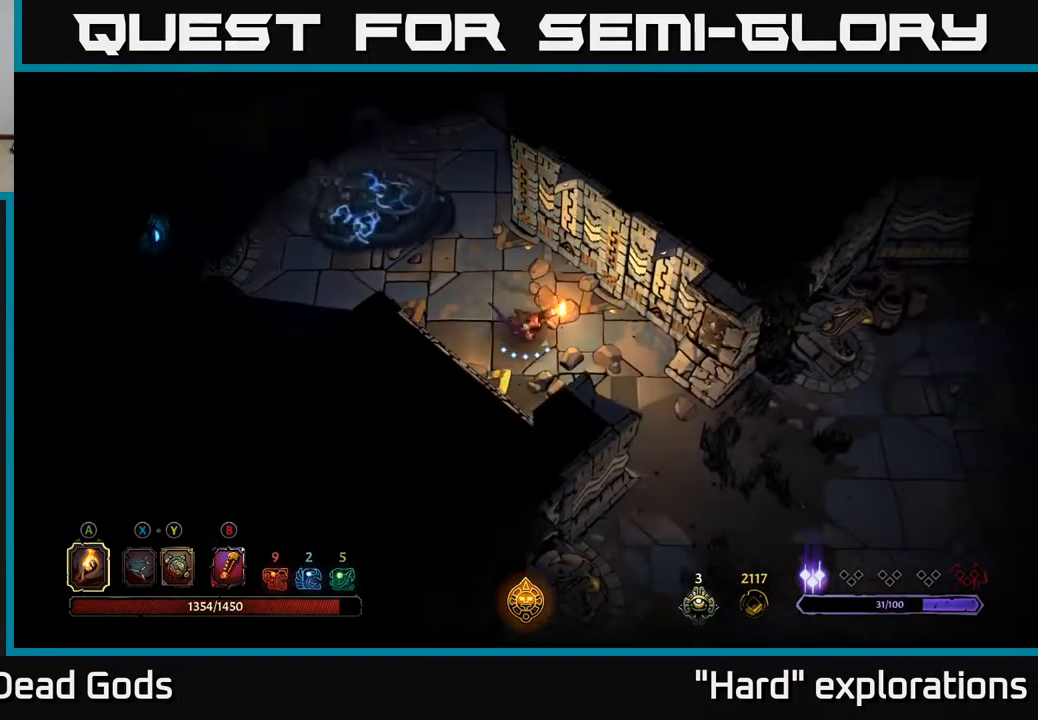
{"buttons": [], "left_stick": "down-right", "right_stick": "center", "events": []}
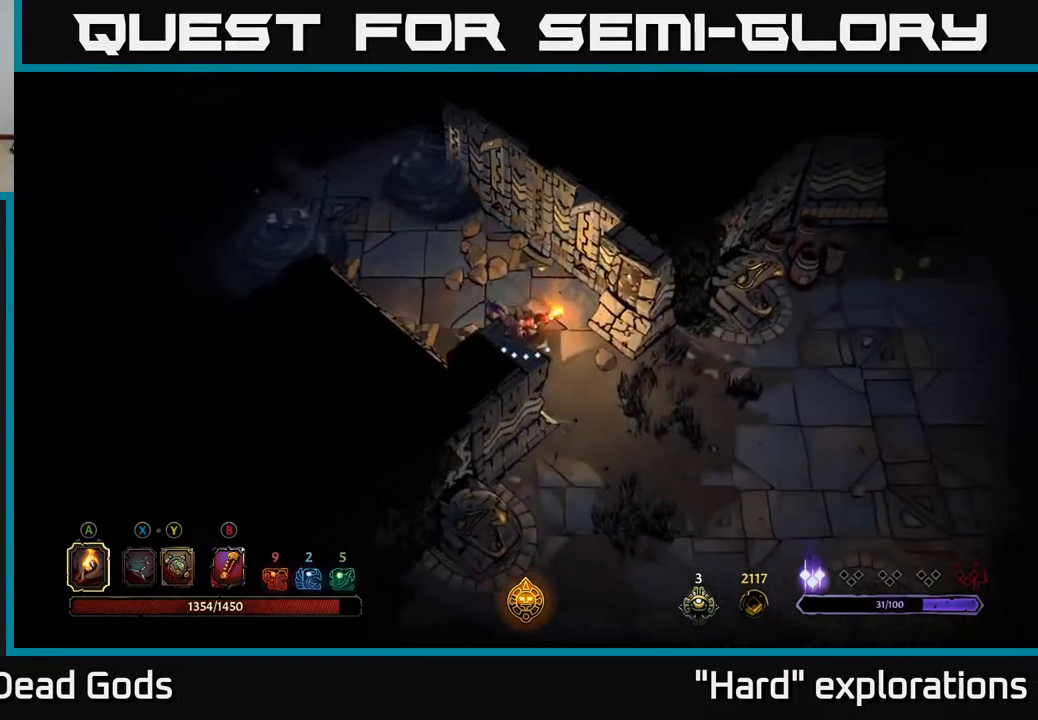
{"buttons": [], "left_stick": "down-right", "right_stick": "center", "events": []}
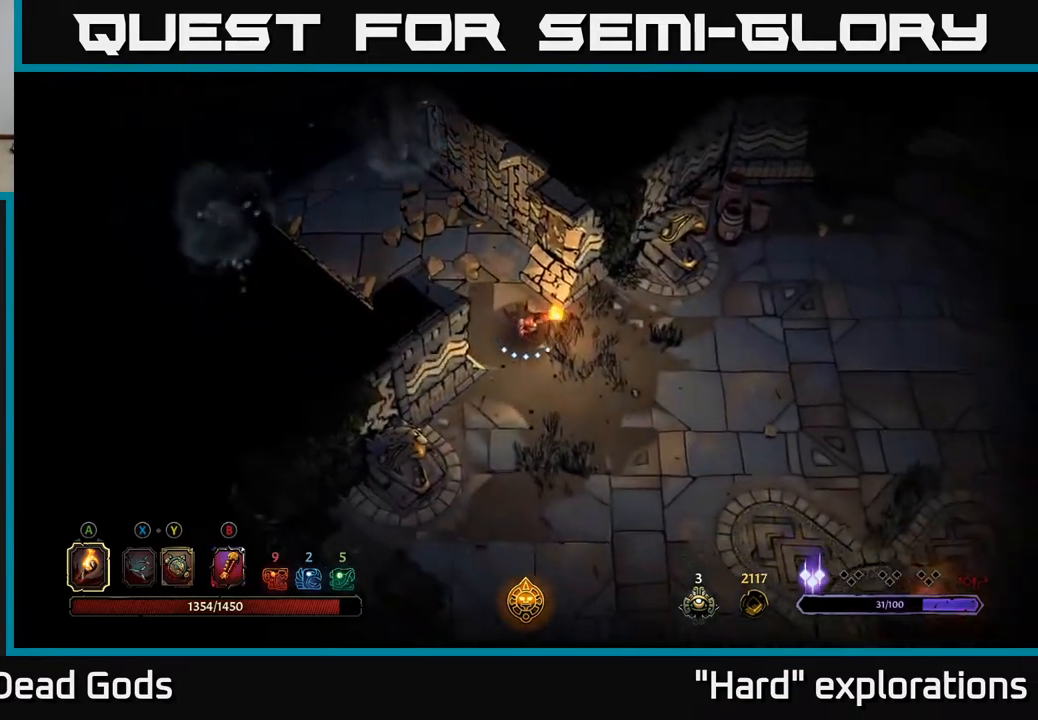
{"buttons": [], "left_stick": "down-right", "right_stick": "center", "events": []}
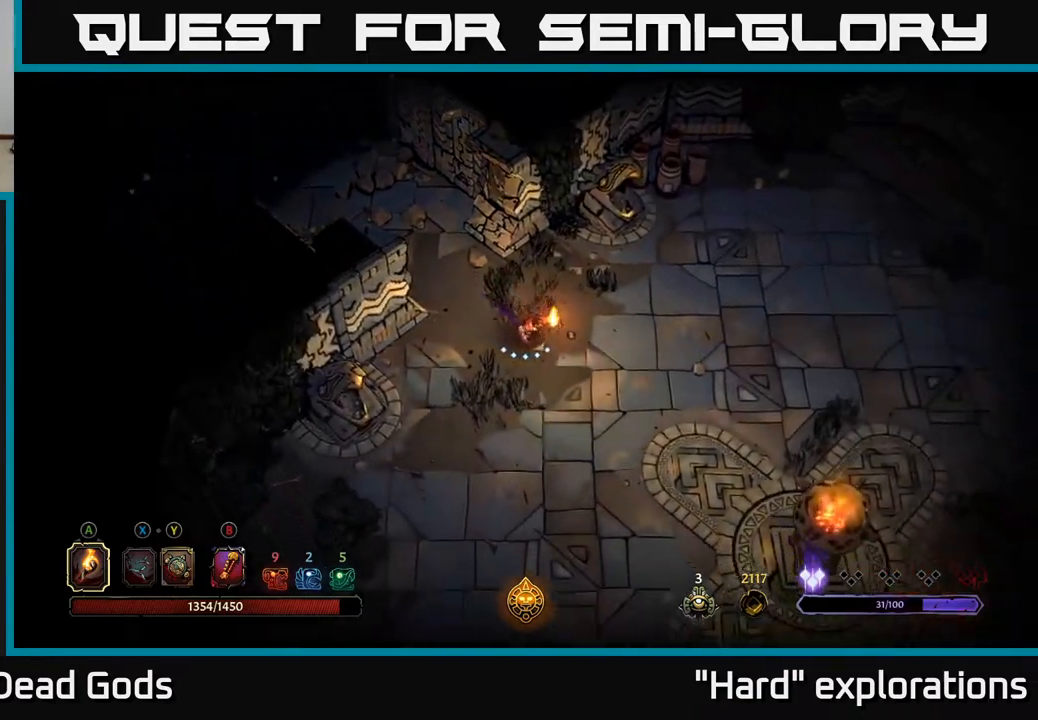
{"buttons": [], "left_stick": "down-right", "right_stick": "center", "events": []}
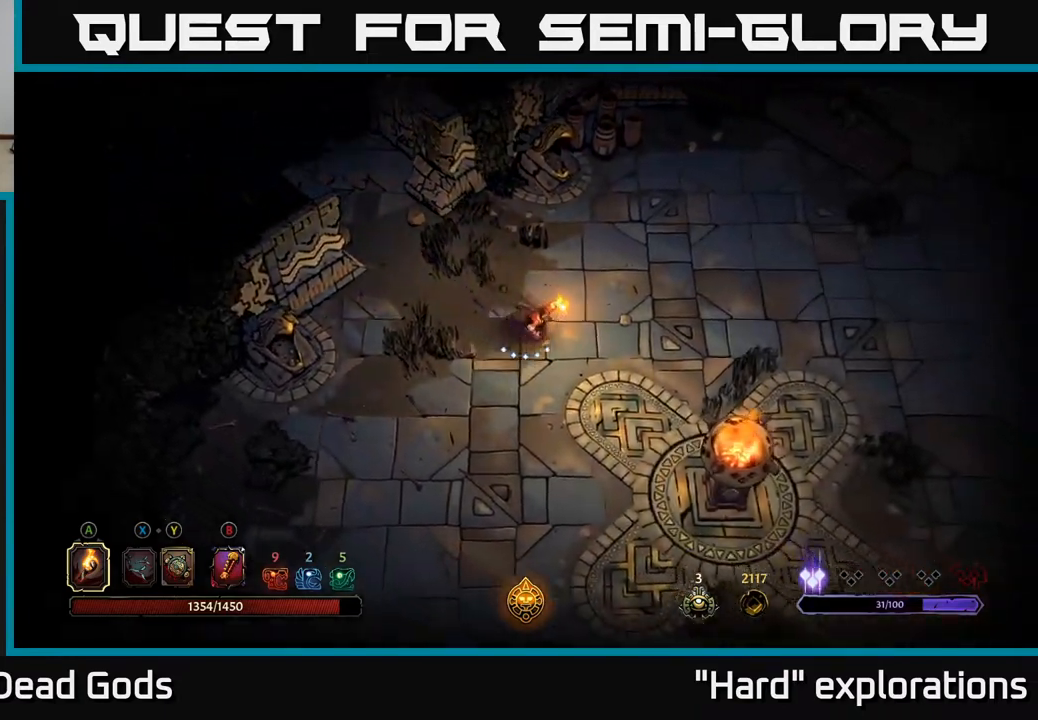
{"buttons": [], "left_stick": "right", "right_stick": "center", "events": [[17, "left_stick", "right"]]}
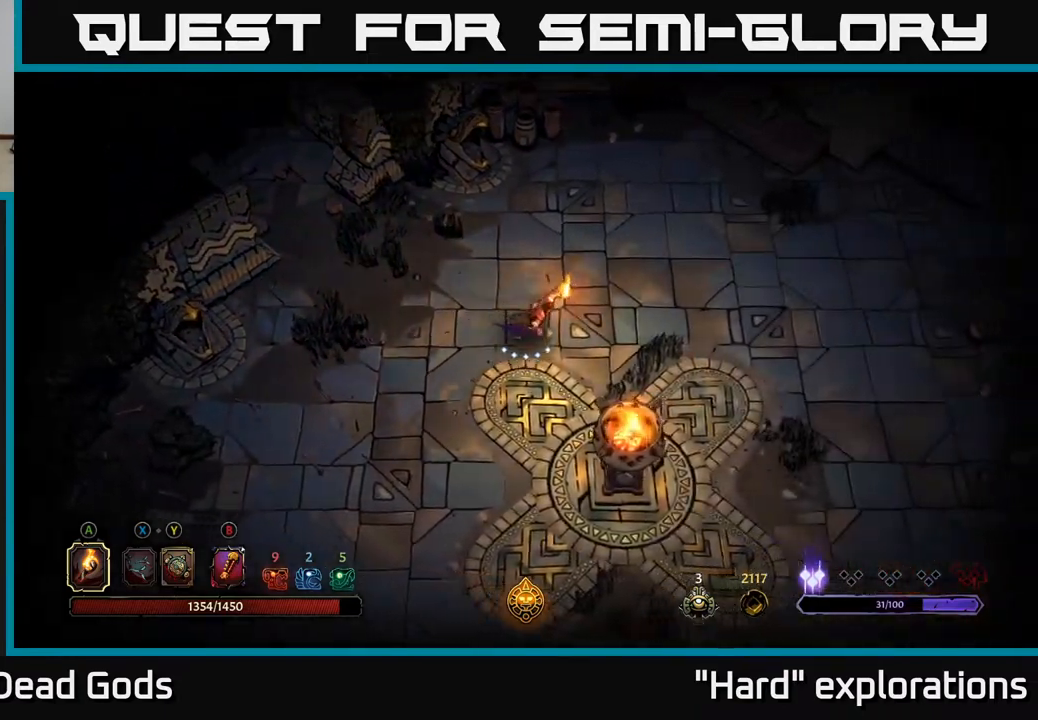
{"buttons": [], "left_stick": "right", "right_stick": "center", "events": []}
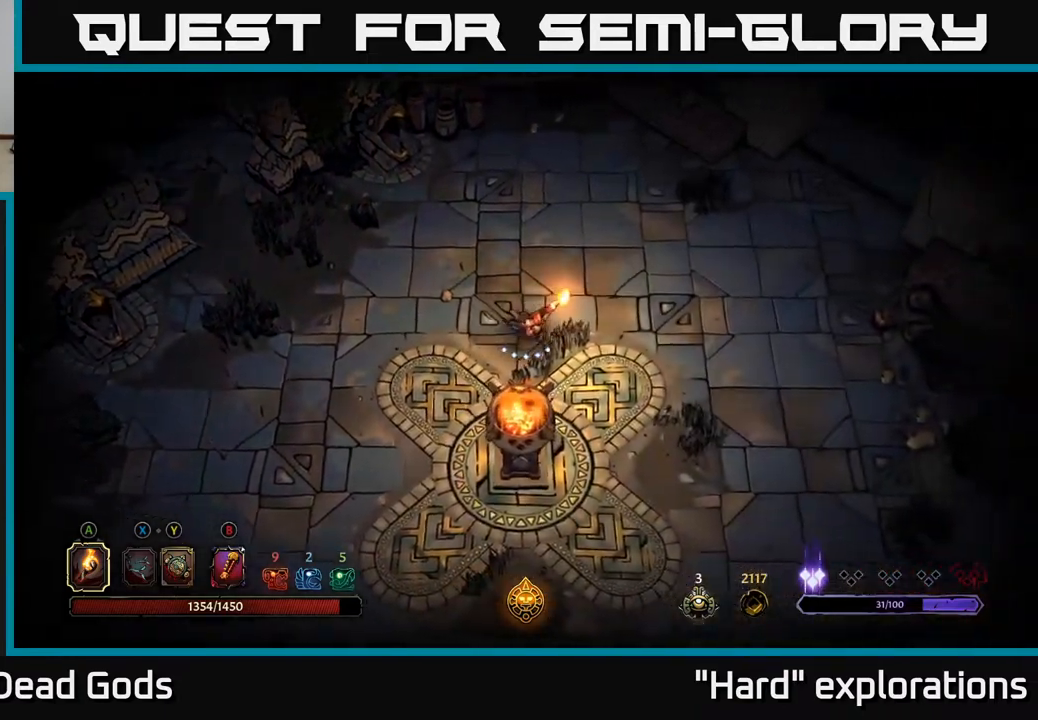
{"buttons": [], "left_stick": "right", "right_stick": "center", "events": []}
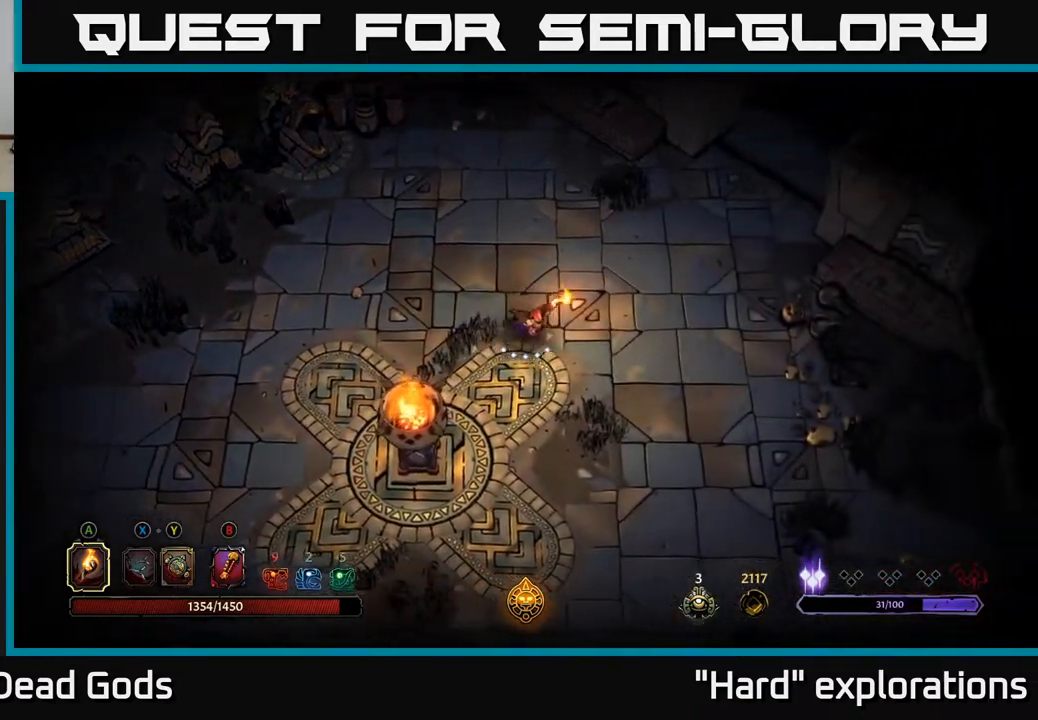
{"buttons": [], "left_stick": "right", "right_stick": "center", "events": []}
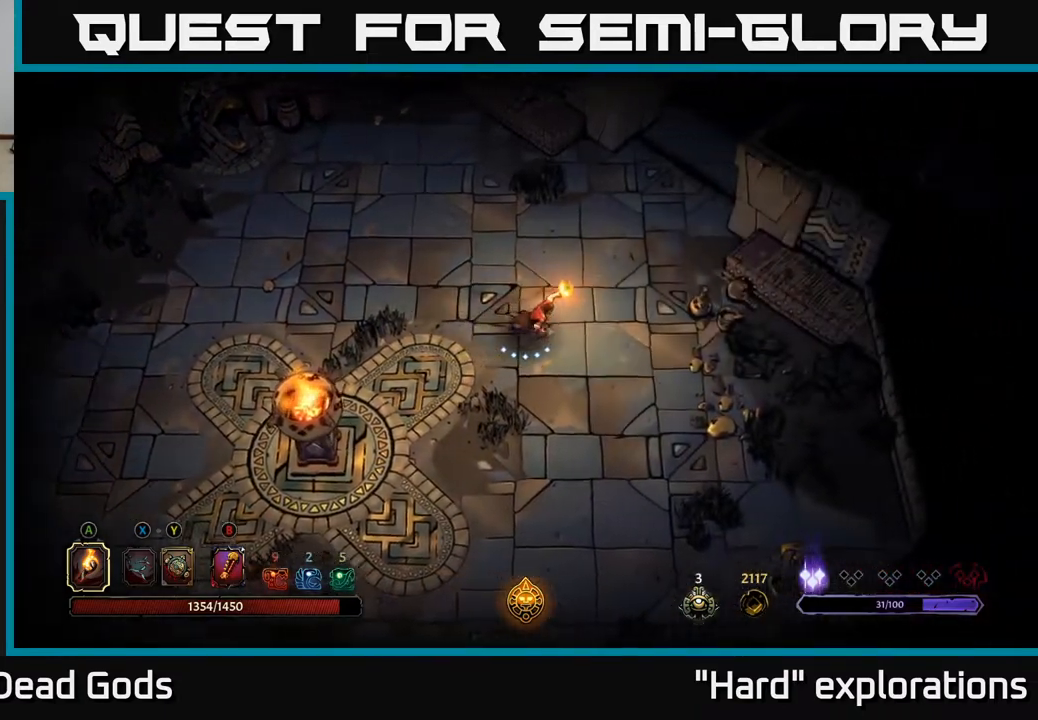
{"buttons": [], "left_stick": "up-right", "right_stick": "center", "events": [[217, "left_stick", "up-right"]]}
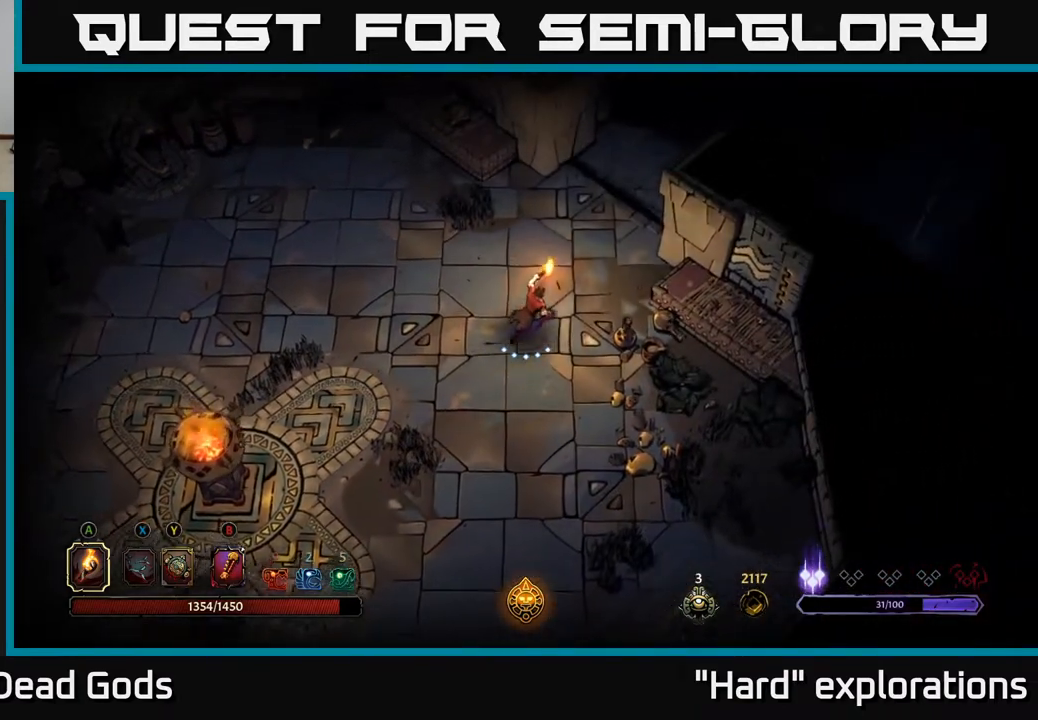
{"buttons": [], "left_stick": "up-right", "right_stick": "center", "events": []}
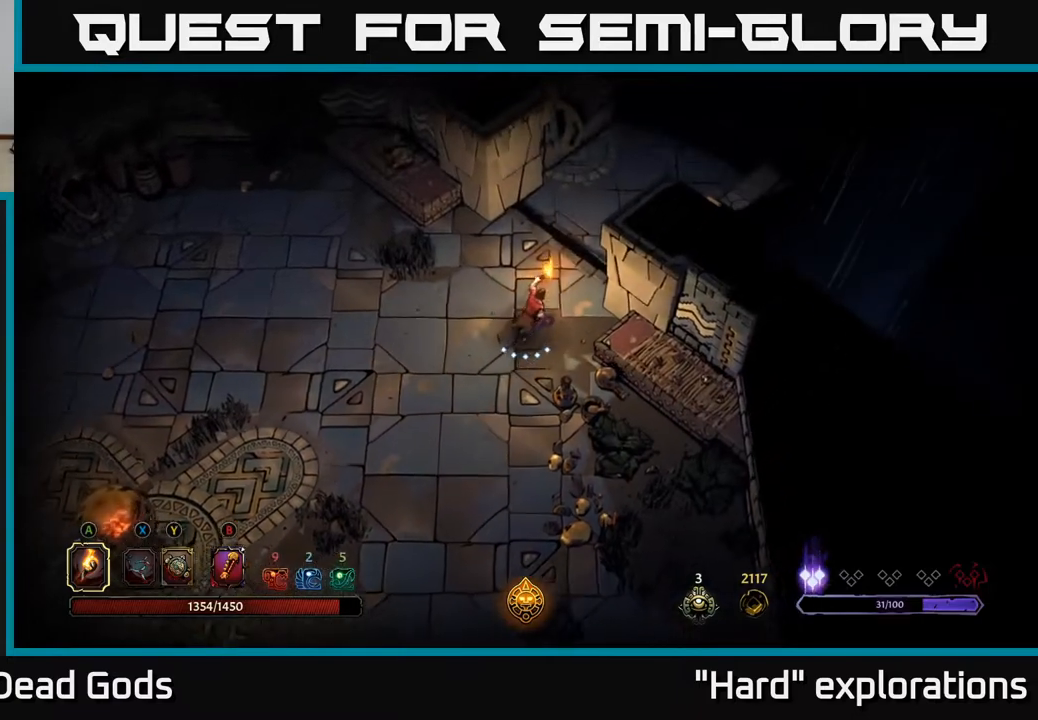
{"buttons": [], "left_stick": "up-right", "right_stick": "center", "events": []}
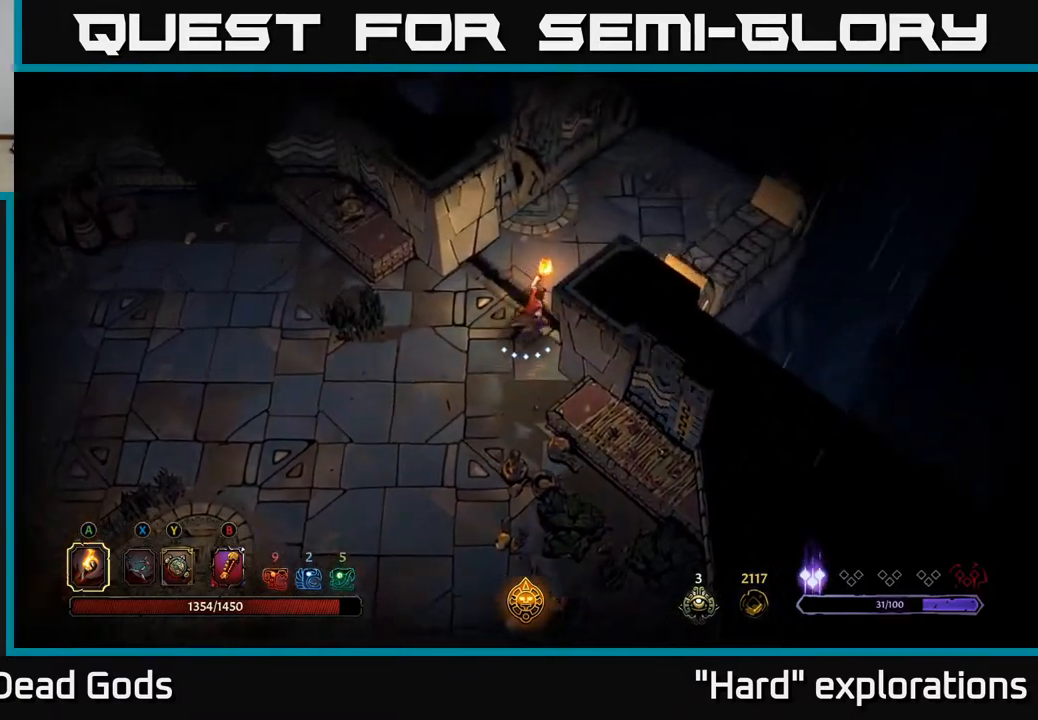
{"buttons": [], "left_stick": "up-right", "right_stick": "center", "events": []}
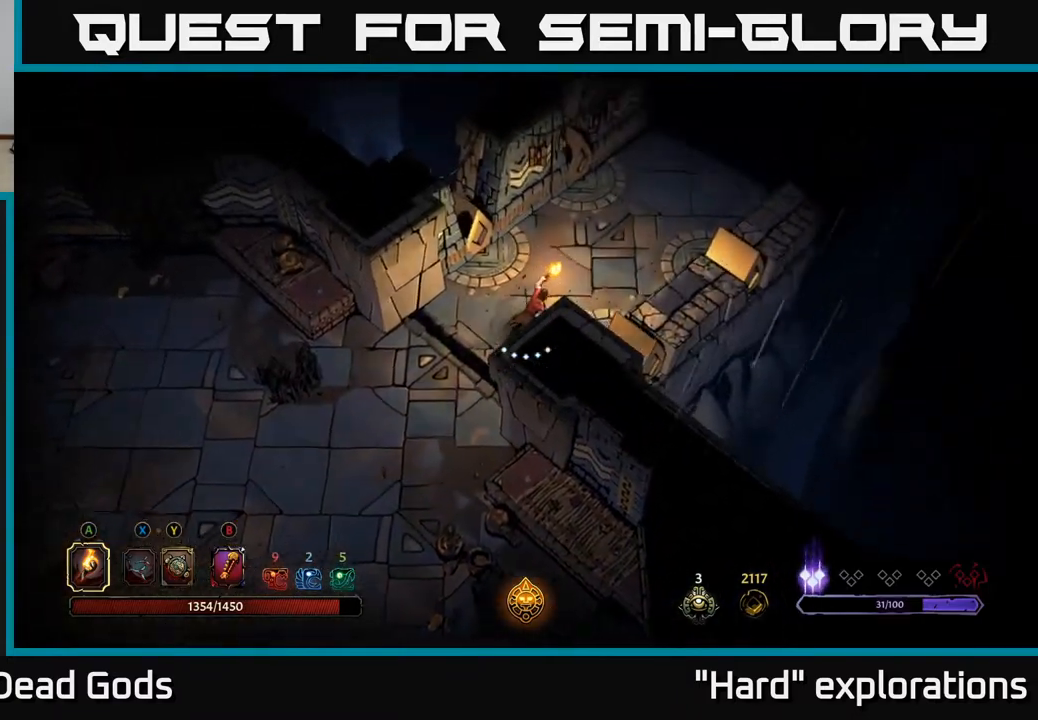
{"buttons": [], "left_stick": "up-right", "right_stick": "center", "events": []}
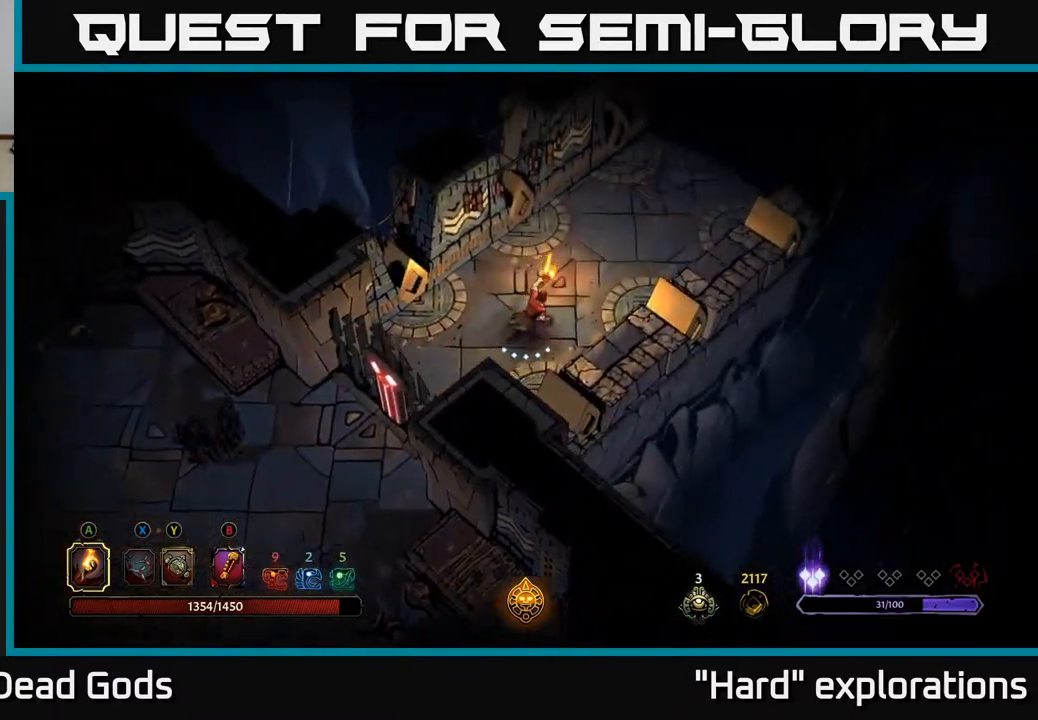
{"buttons": [], "left_stick": "up-right", "right_stick": "center", "events": []}
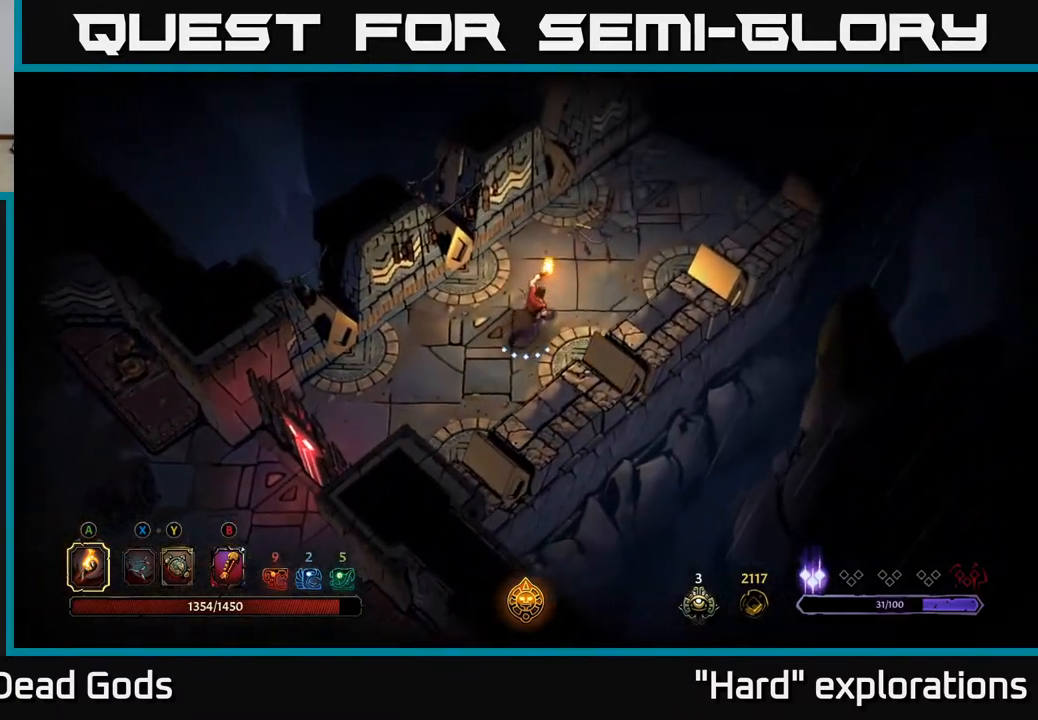
{"buttons": [], "left_stick": "up-right", "right_stick": "center", "events": []}
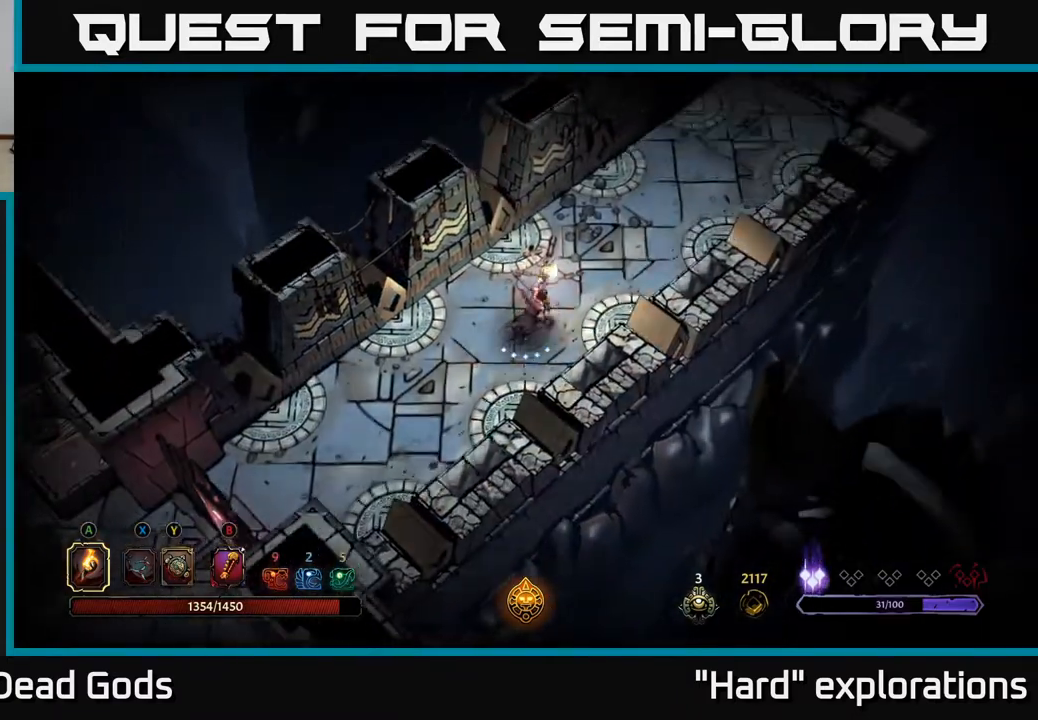
{"buttons": [], "left_stick": "up-right", "right_stick": "center", "events": []}
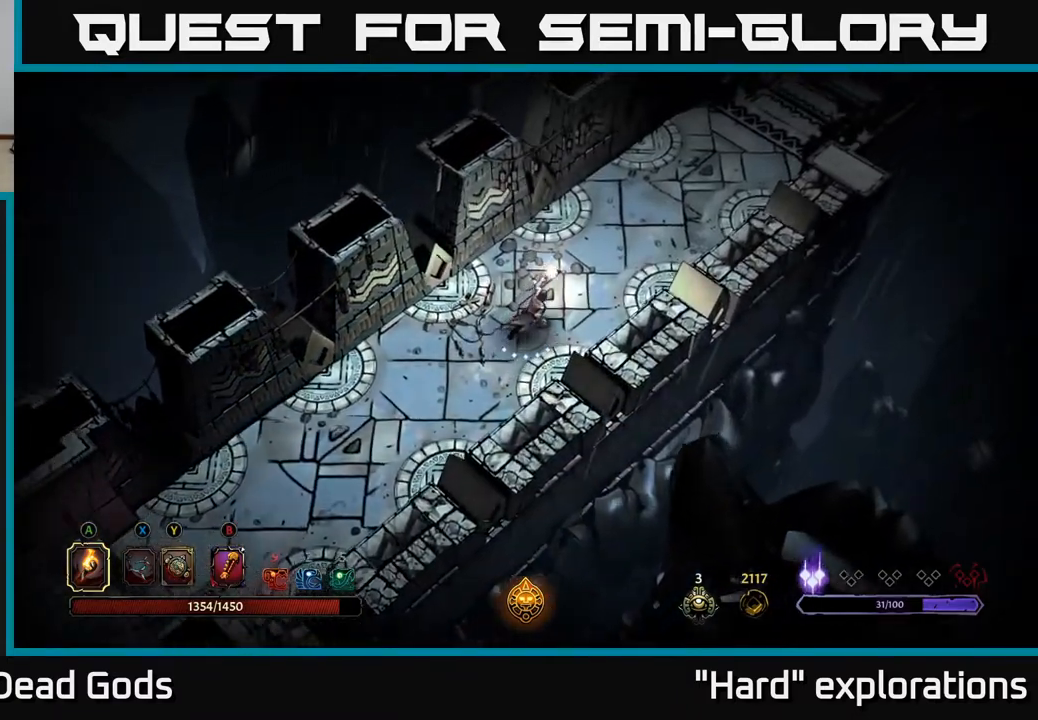
{"buttons": [], "left_stick": "up-right", "right_stick": "center", "events": []}
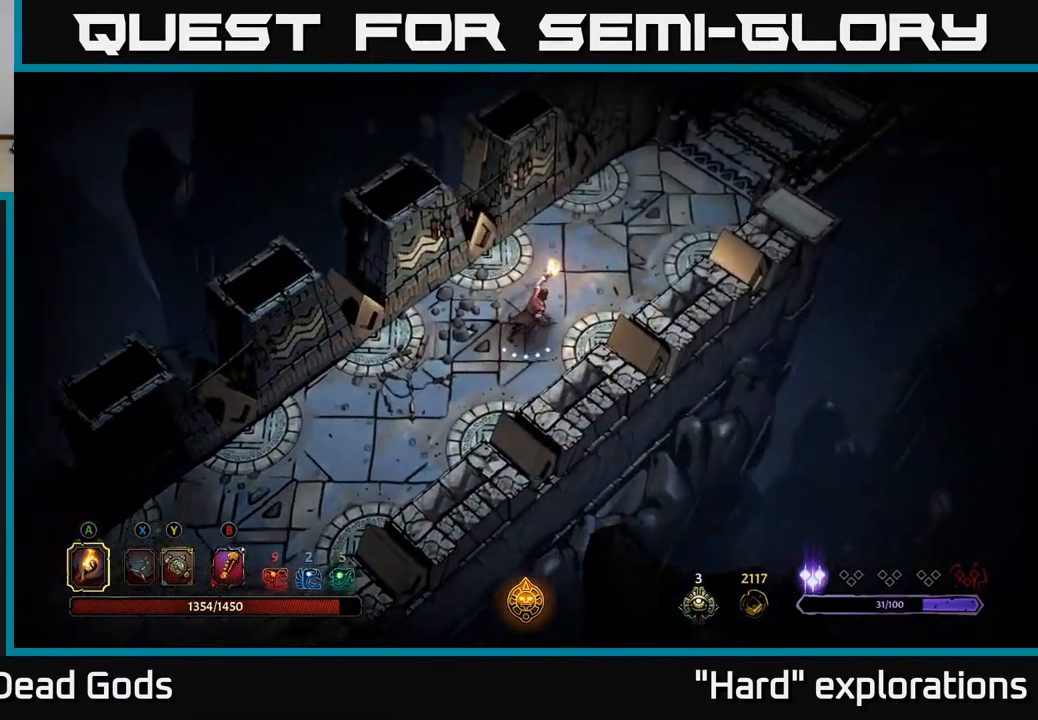
{"buttons": [], "left_stick": "up-right", "right_stick": "center", "events": []}
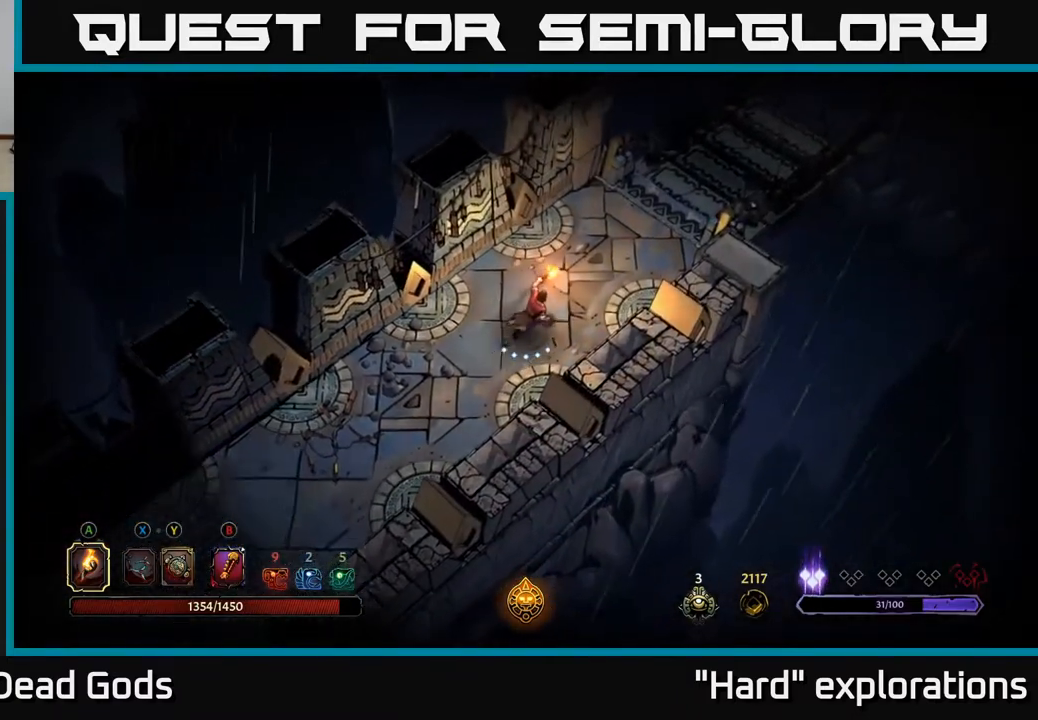
{"buttons": [], "left_stick": "up-right", "right_stick": "center", "events": []}
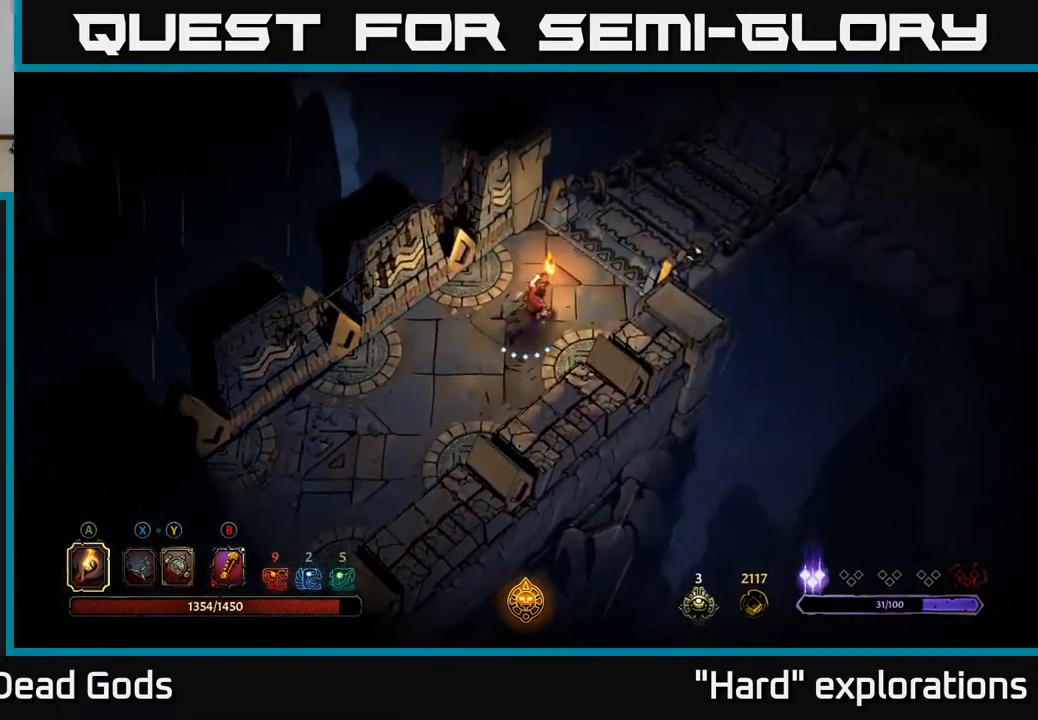
{"buttons": [], "left_stick": "up-right", "right_stick": "center", "events": [[367, "R1", "down"], [483, "R1", "up"]]}
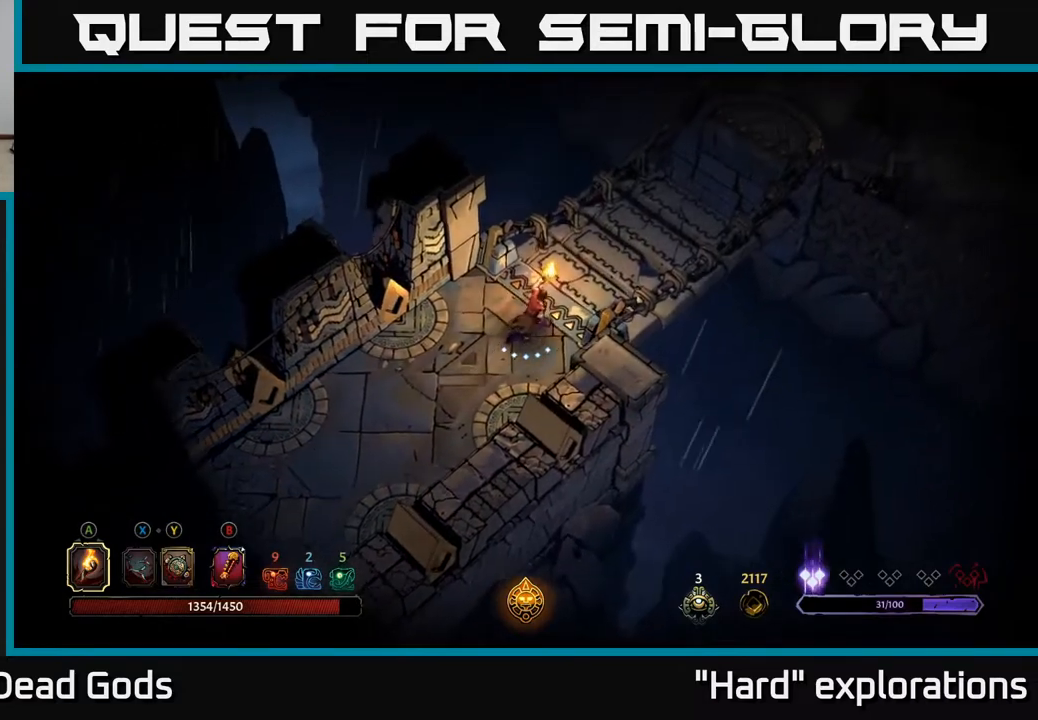
{"buttons": [], "left_stick": "up-right", "right_stick": "center", "events": [[67, "R1", "down"], [133, "R1", "up"], [250, "R1", "down"], [300, "R1", "up"]]}
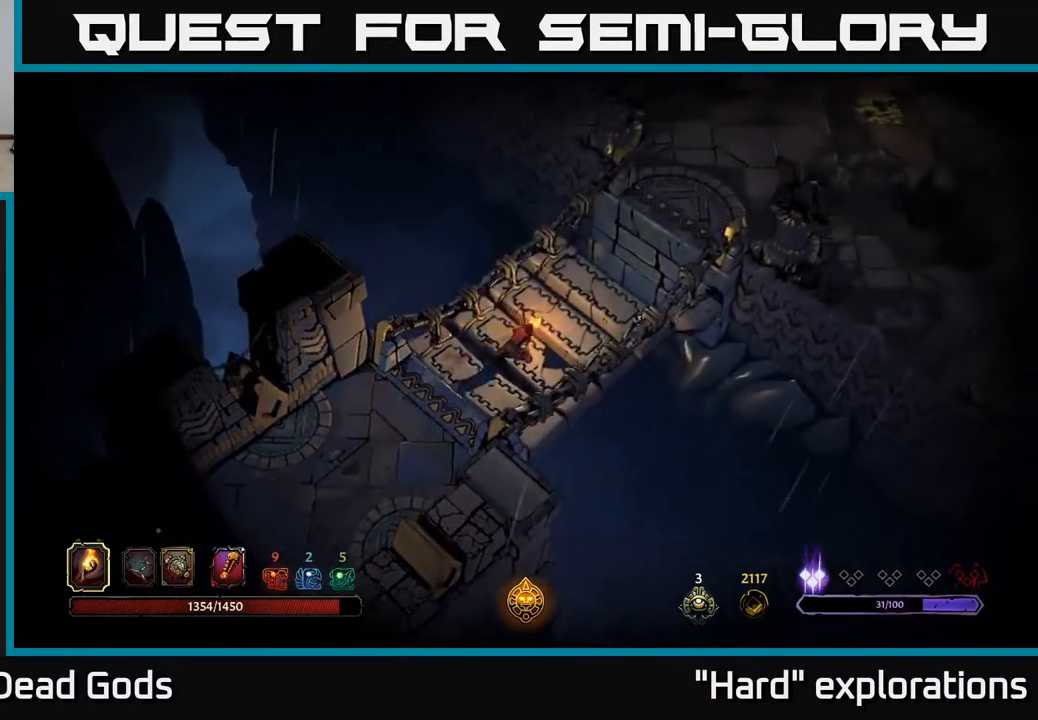
{"buttons": [], "left_stick": "up-right", "right_stick": "center", "events": [[50, "left_stick", "center"], [267, "left_stick", "right"], [450, "left_stick", "up-right"]]}
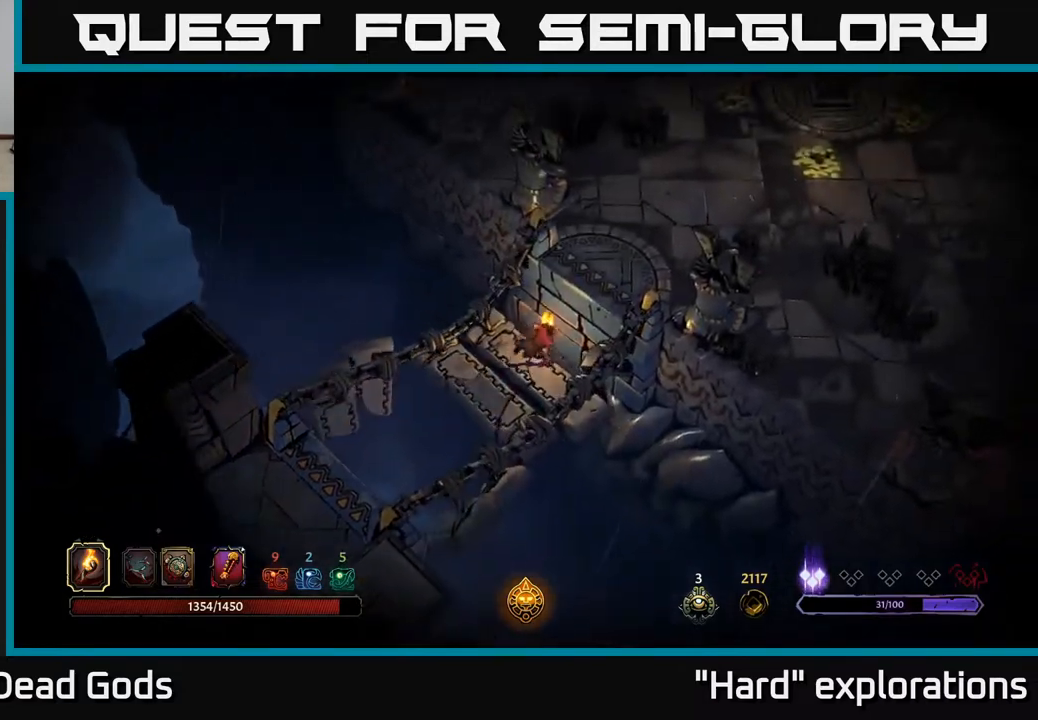
{"buttons": [], "left_stick": "right", "right_stick": "center", "events": [[350, "left_stick", "right"]]}
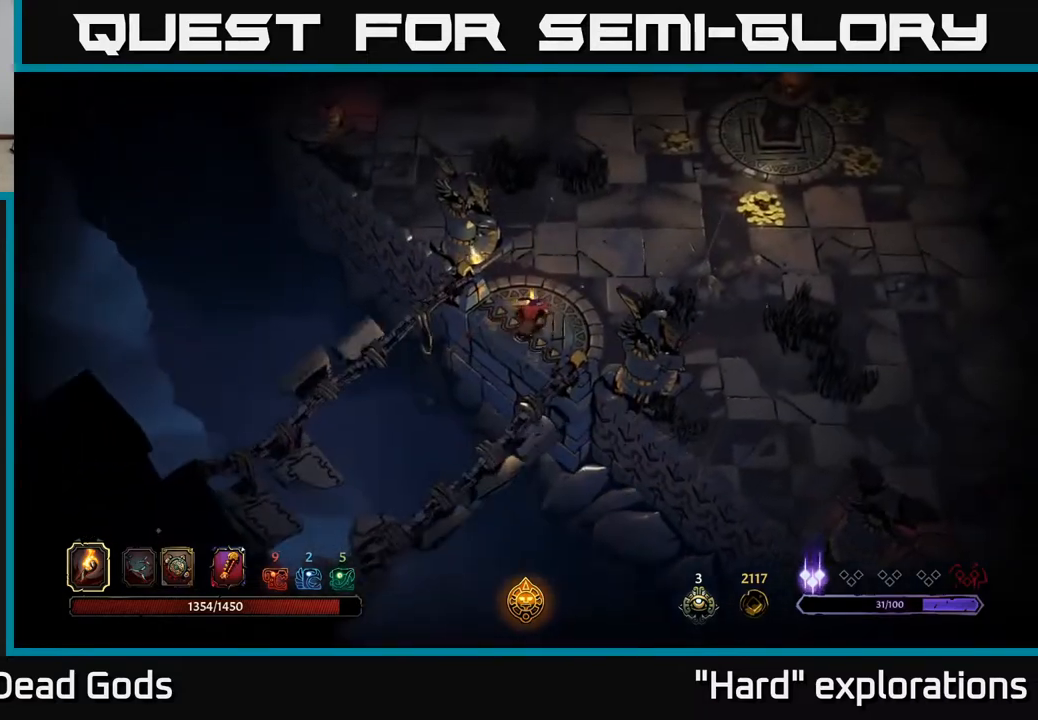
{"buttons": [], "left_stick": "right", "right_stick": "center", "events": []}
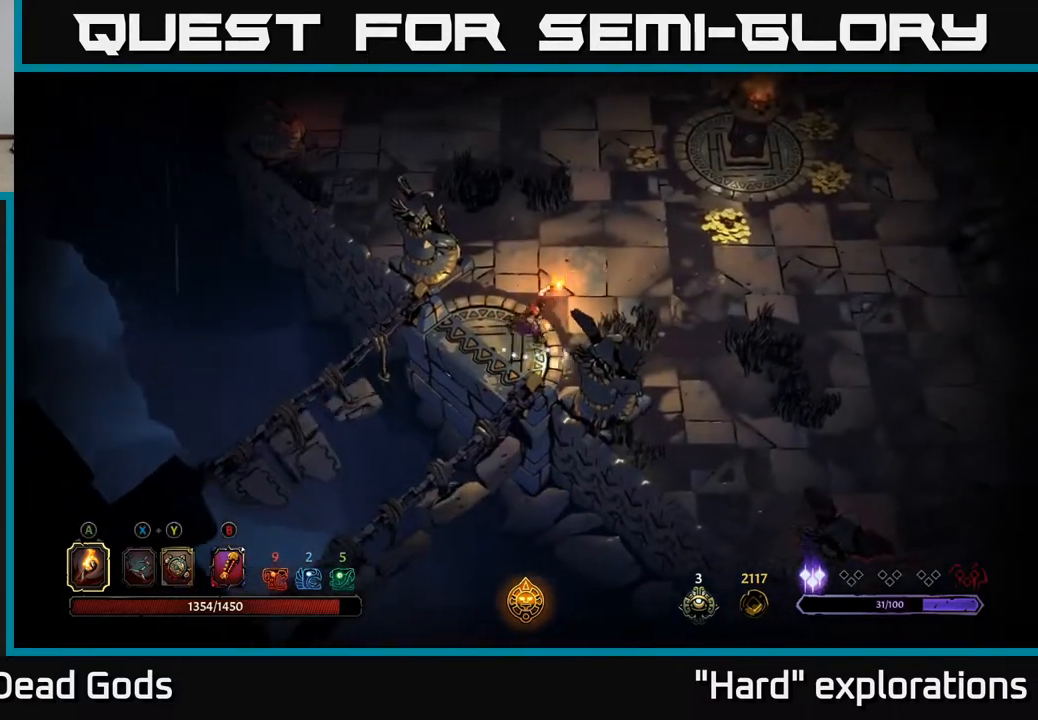
{"buttons": [], "left_stick": "up-right", "right_stick": "center", "events": [[300, "left_stick", "up-right"]]}
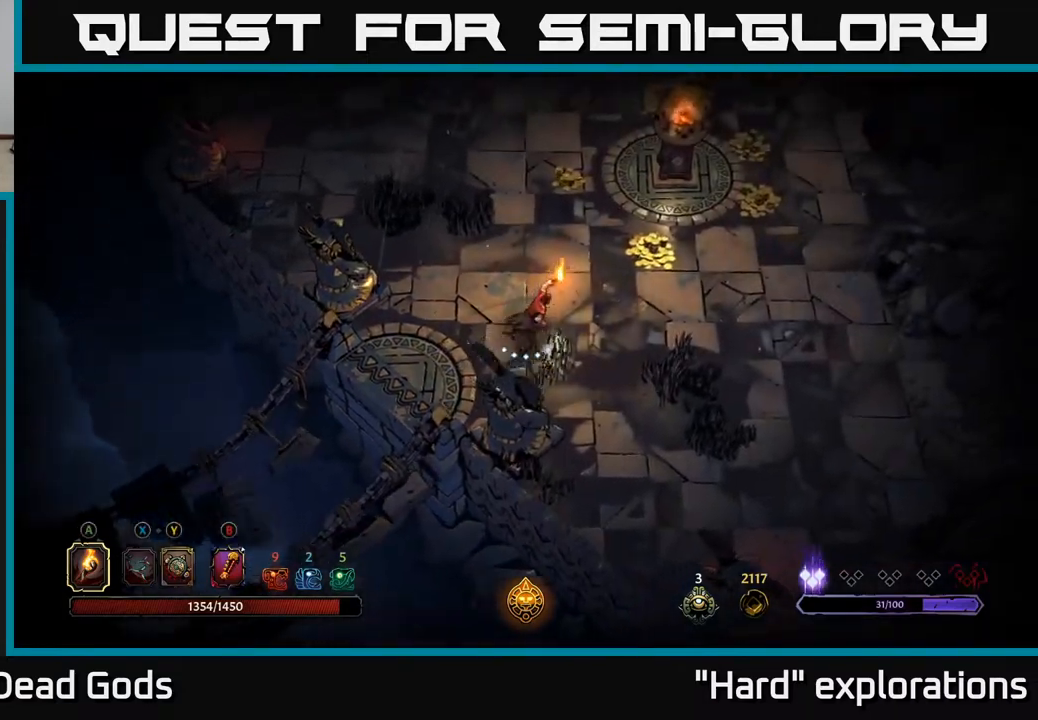
{"buttons": [], "left_stick": "up-right", "right_stick": "center", "events": []}